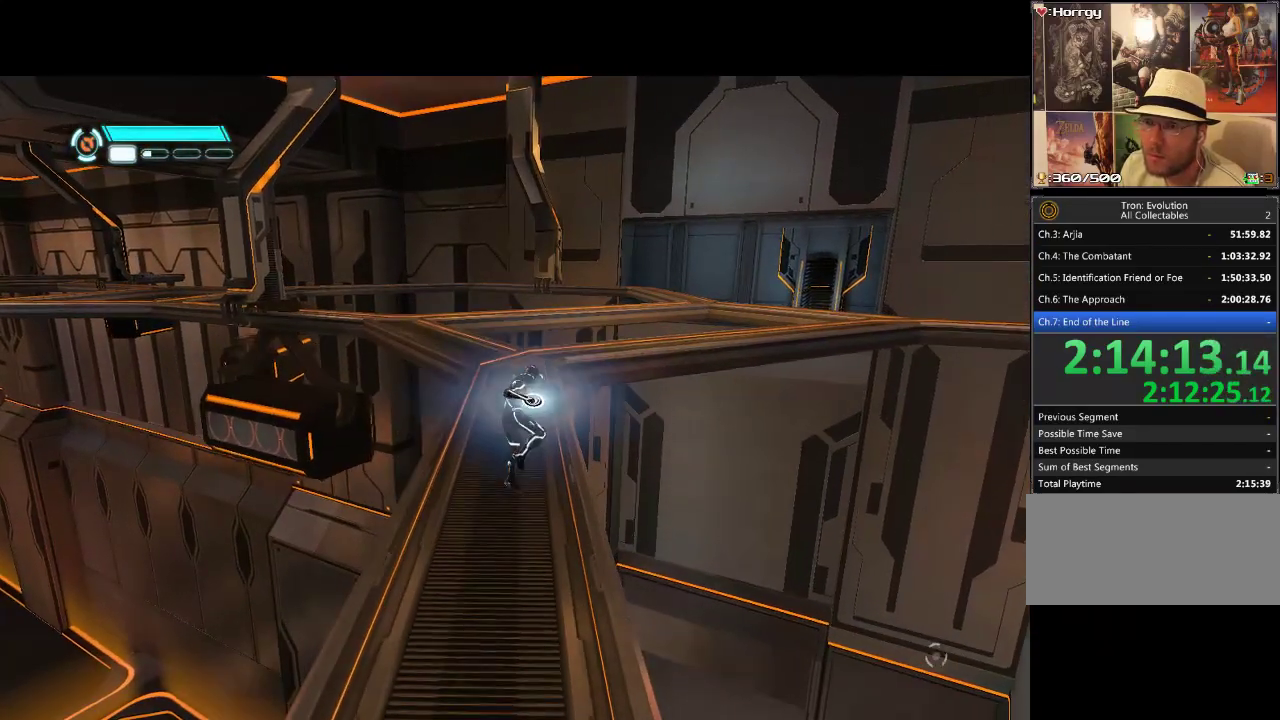
Gameplay with a controller (PlayStation layout); each line is a JSON object with the inputs held at the frame after it. "events" lists button and stick changes between this image and that frame as [ms after this image, input, new state], when the widget could be followed in between. Not read: CROSS L3 R3.
{"buttons": ["DPAD_UP"], "events": []}
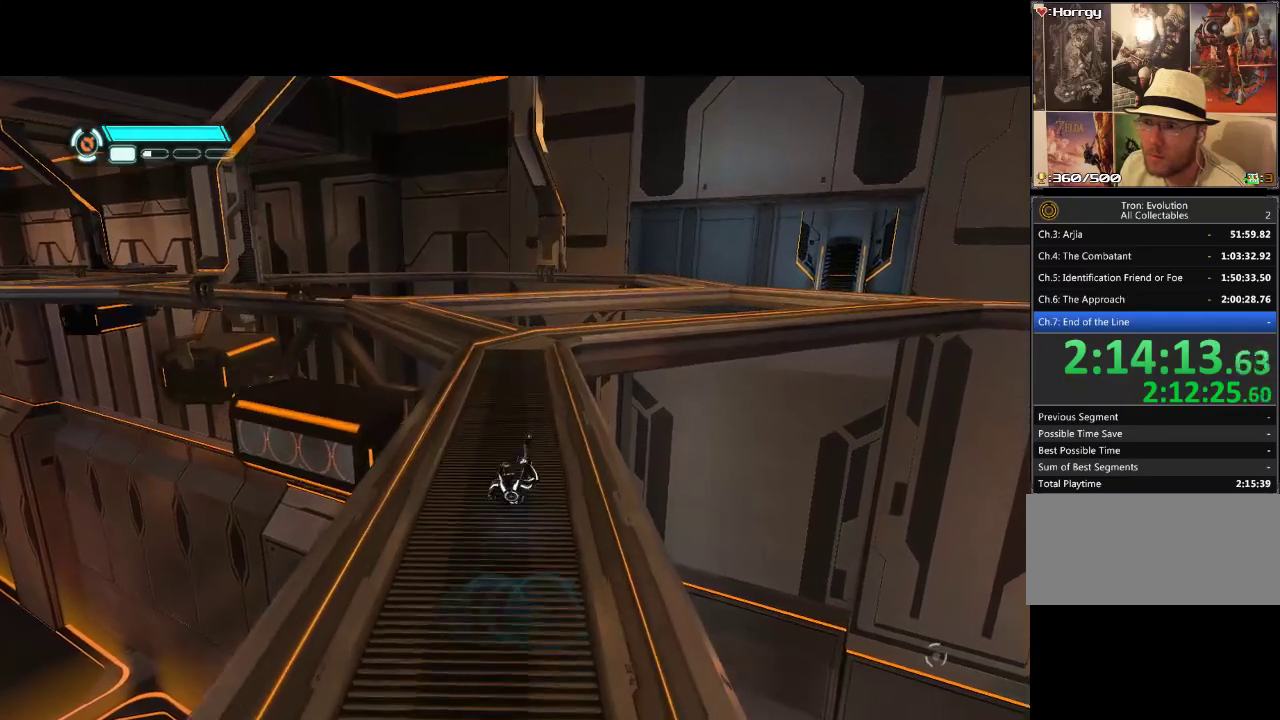
{"buttons": ["CIRCLE", "DPAD_UP"], "events": [[400, "CIRCLE", "down"]]}
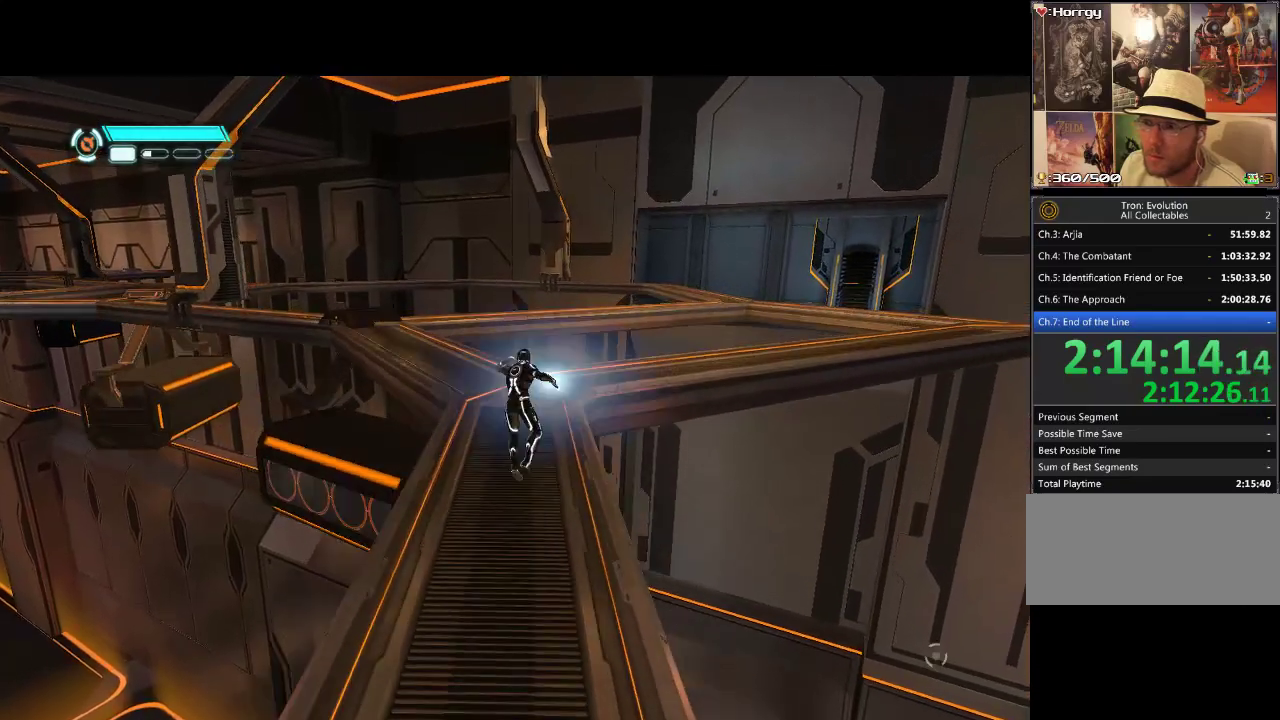
{"buttons": ["DPAD_UP"], "events": [[17, "CIRCLE", "up"], [83, "CIRCLE", "down"], [150, "CIRCLE", "up"]]}
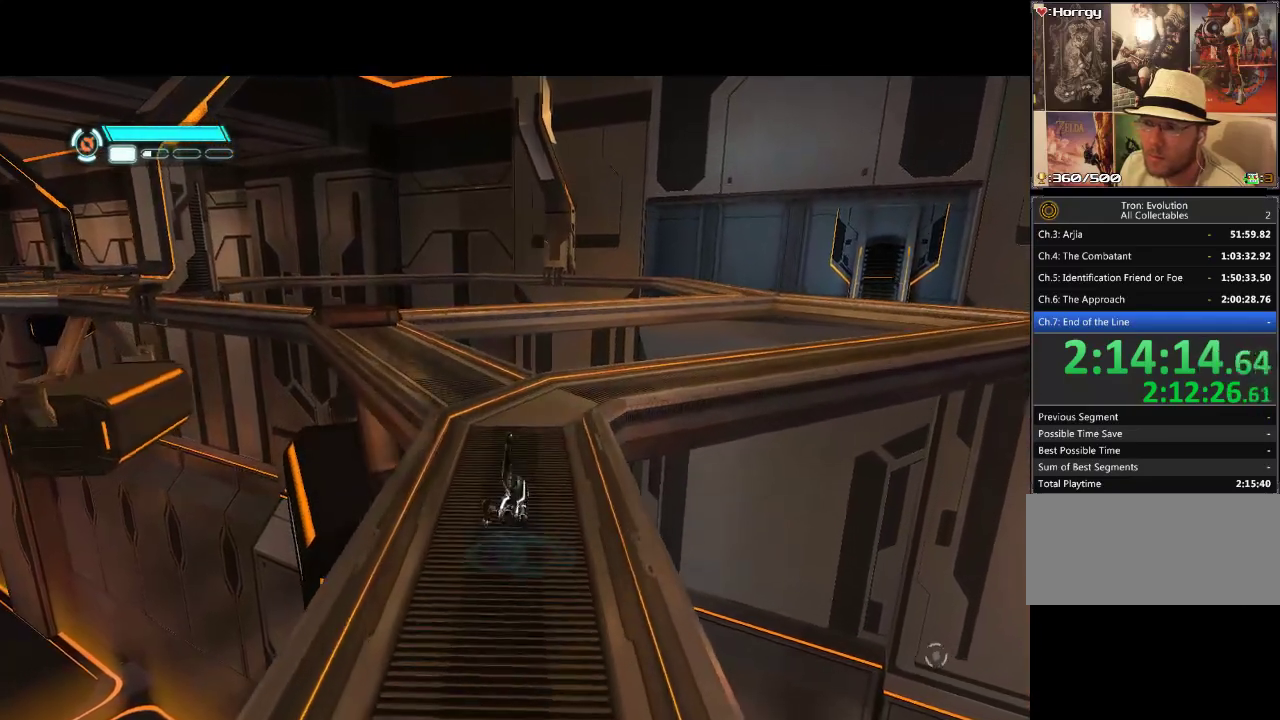
{"buttons": ["DPAD_UP", "DPAD_LEFT"], "events": [[417, "DPAD_LEFT", "down"]]}
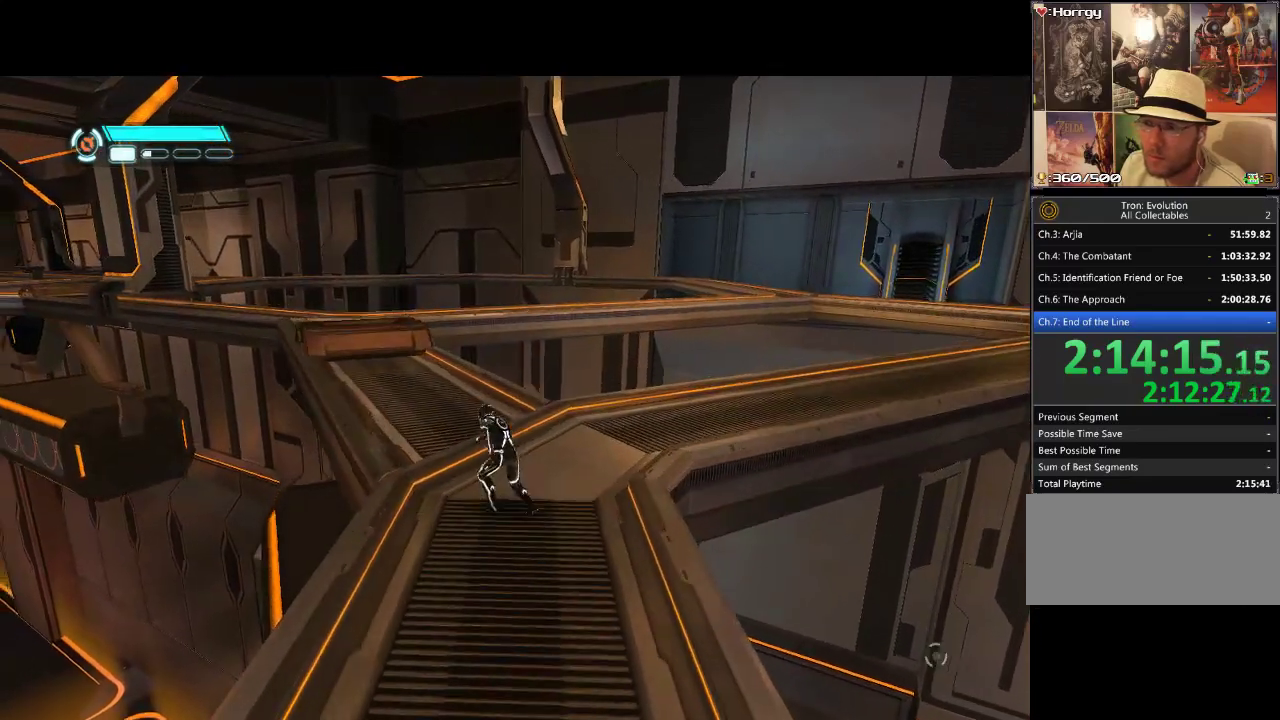
{"buttons": ["DPAD_UP"], "events": [[117, "DPAD_LEFT", "up"]]}
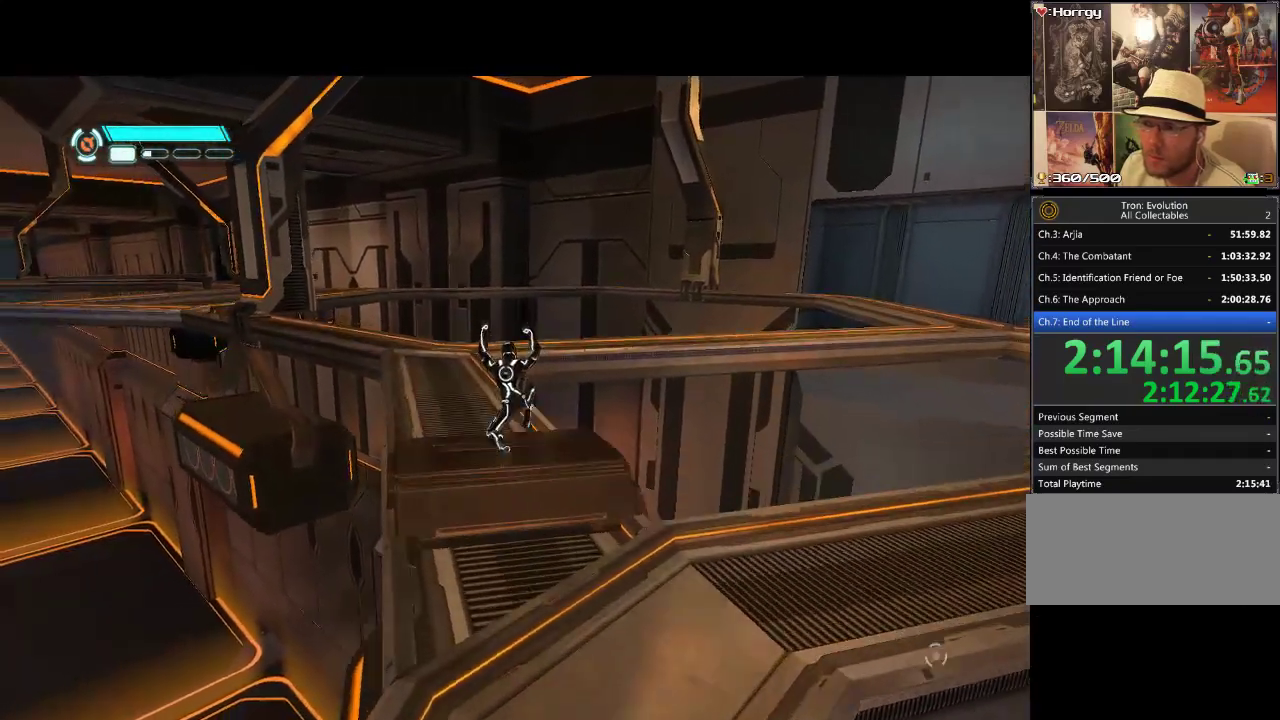
{"buttons": ["DPAD_UP"], "events": [[183, "DPAD_LEFT", "down"], [317, "DPAD_LEFT", "up"]]}
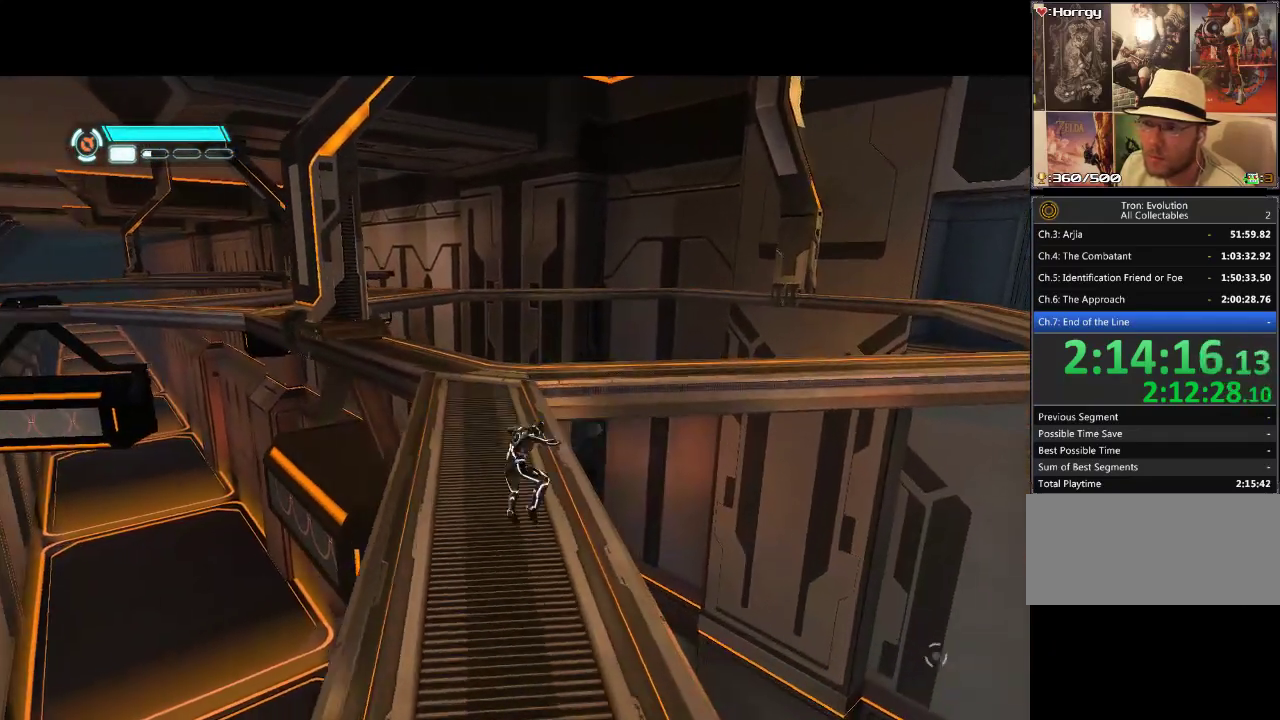
{"buttons": ["DPAD_UP"], "events": [[200, "DPAD_LEFT", "down"], [300, "DPAD_LEFT", "up"]]}
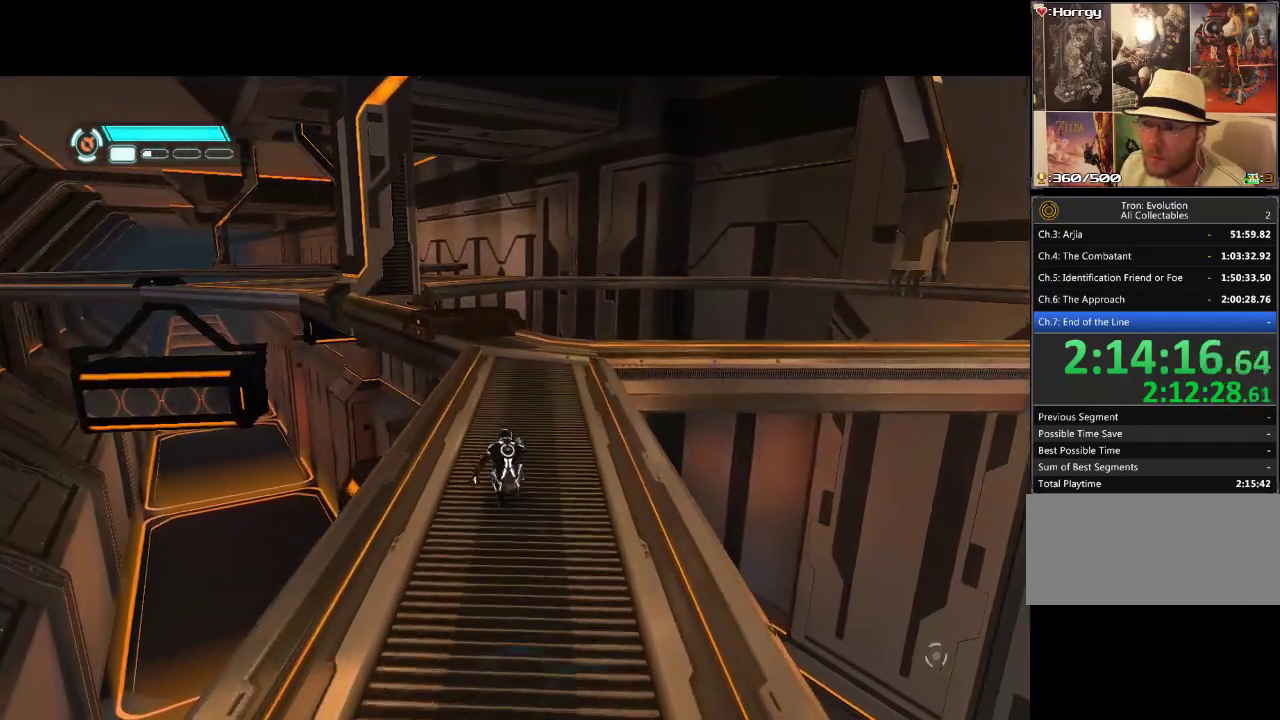
{"buttons": ["DPAD_UP"], "events": []}
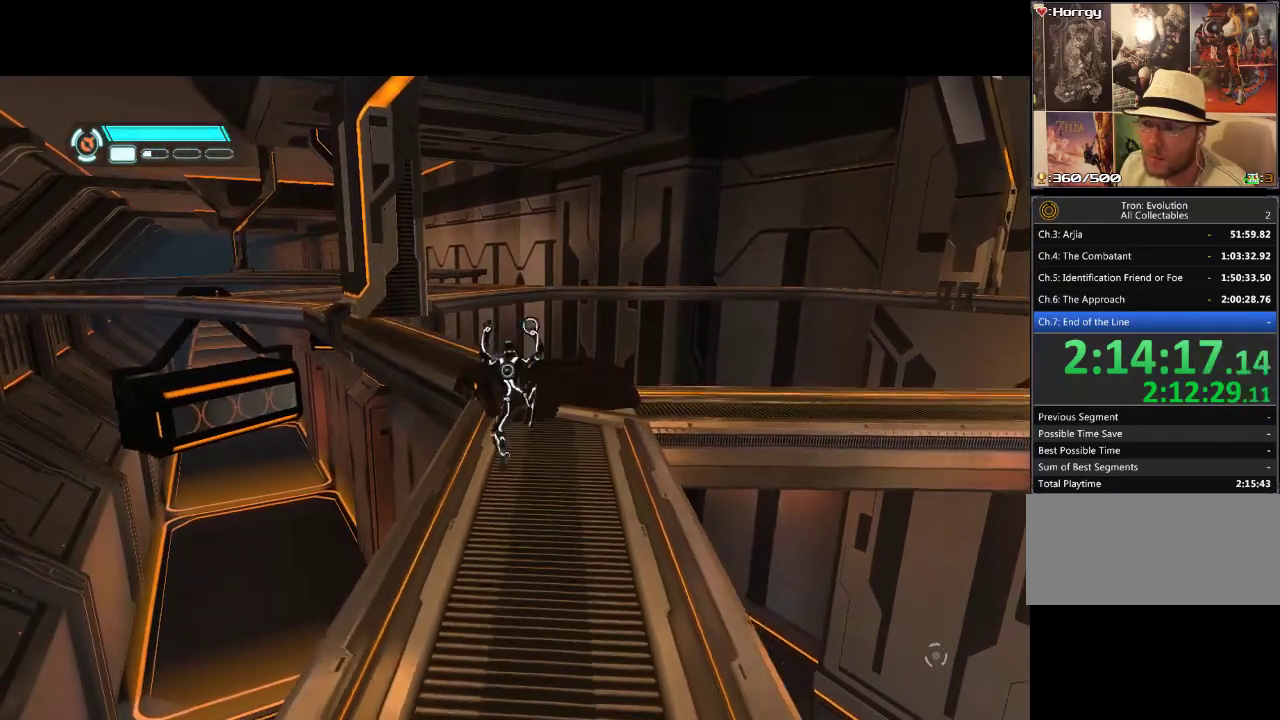
{"buttons": ["DPAD_UP"], "events": []}
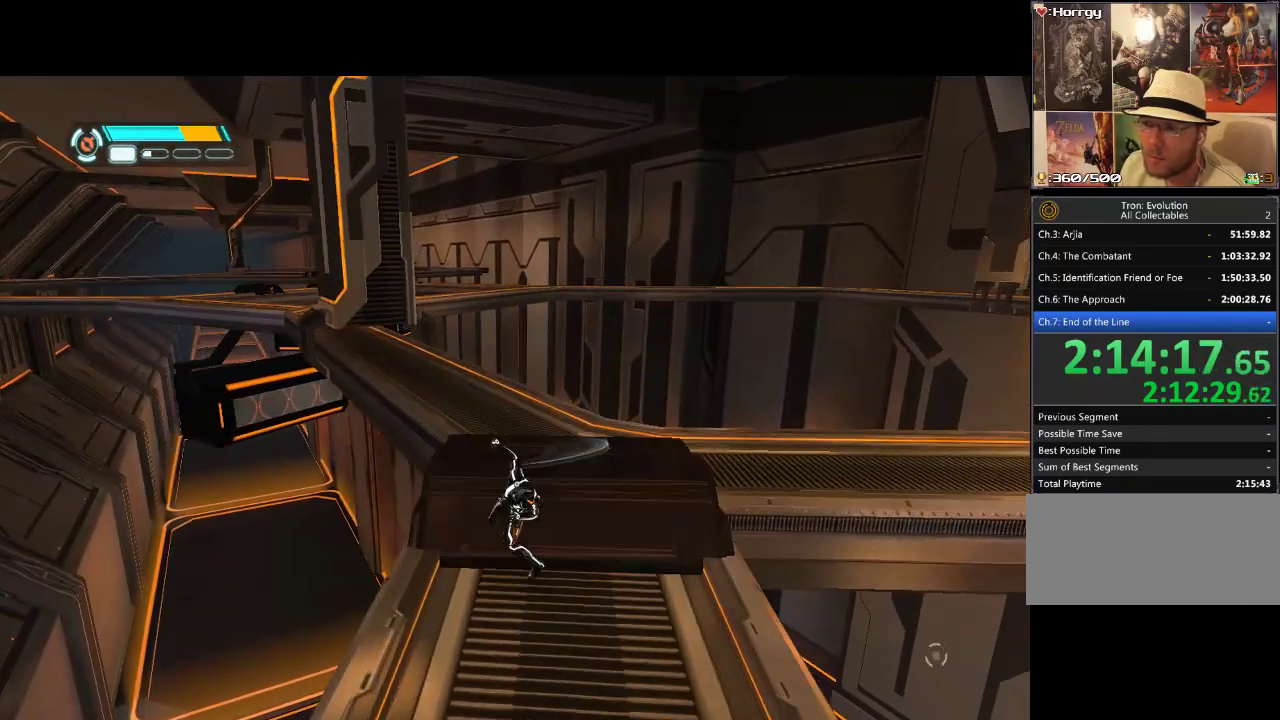
{"buttons": ["DPAD_UP", "DPAD_RIGHT"], "events": [[167, "DPAD_RIGHT", "down"], [233, "DPAD_RIGHT", "up"], [467, "DPAD_RIGHT", "down"]]}
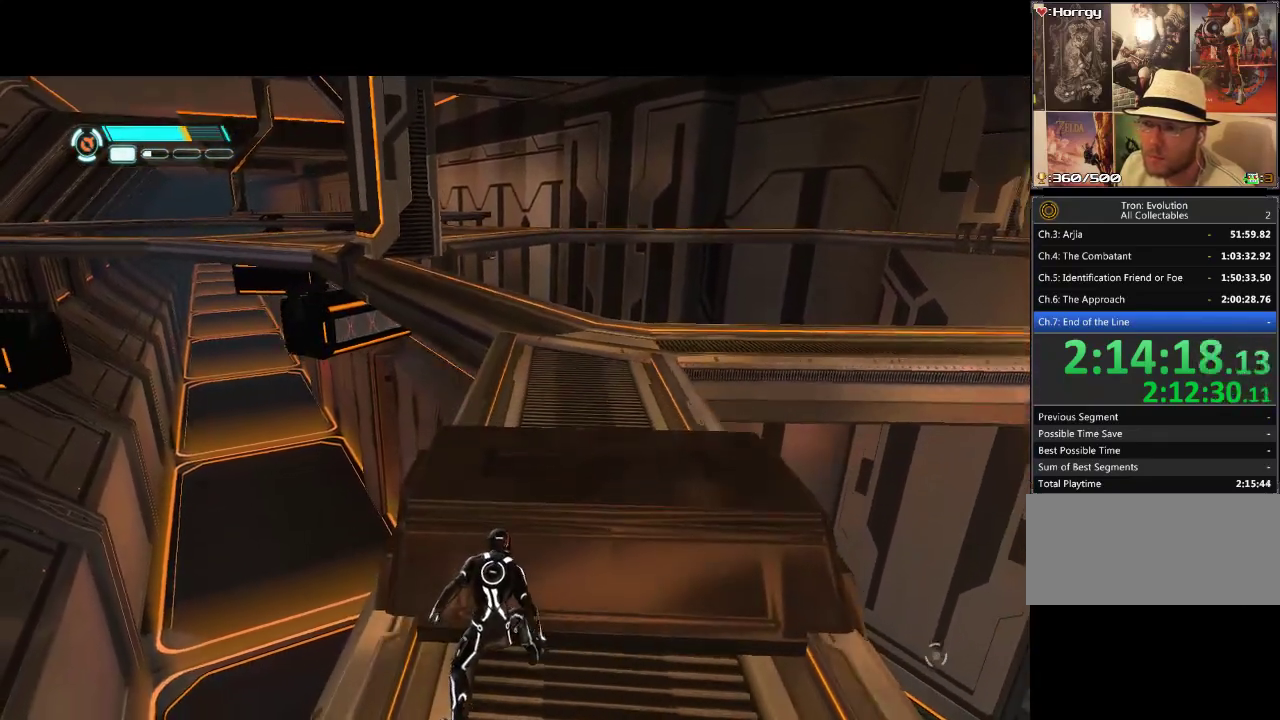
{"buttons": ["DPAD_UP", "DPAD_RIGHT"], "events": [[67, "DPAD_RIGHT", "up"], [467, "DPAD_RIGHT", "down"]]}
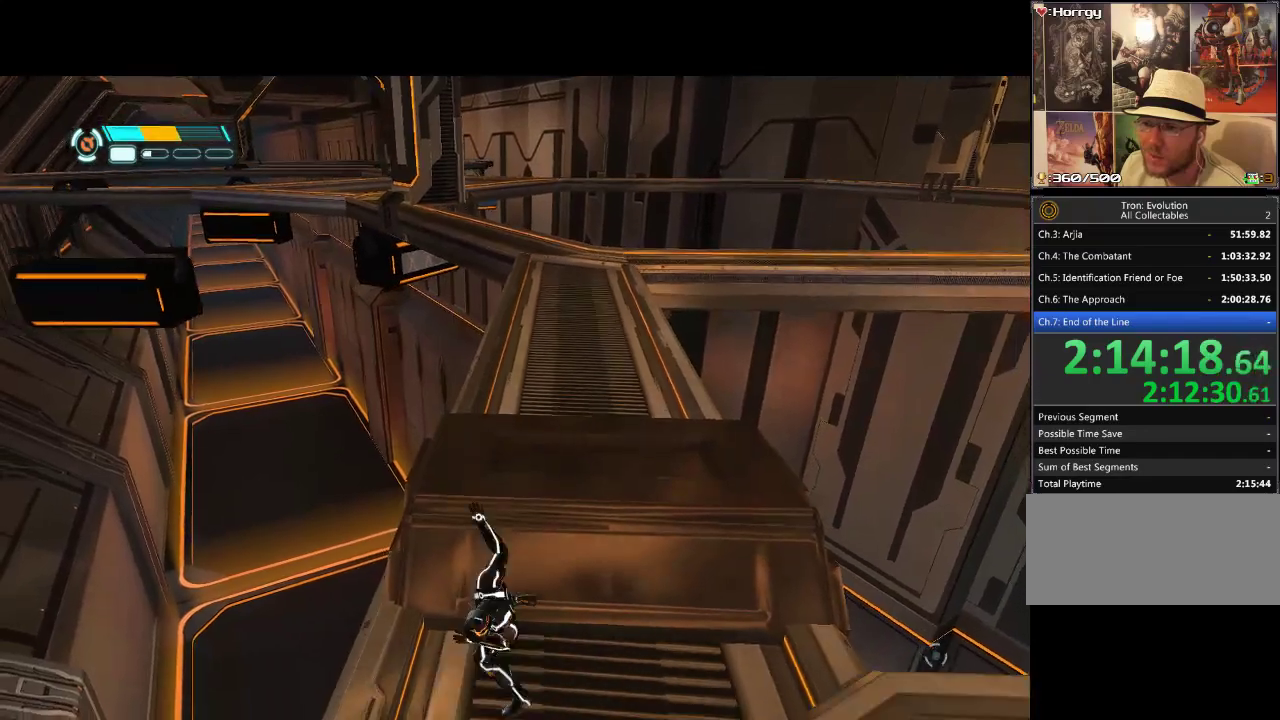
{"buttons": [], "events": [[83, "DPAD_RIGHT", "up"], [350, "DPAD_UP", "up"]]}
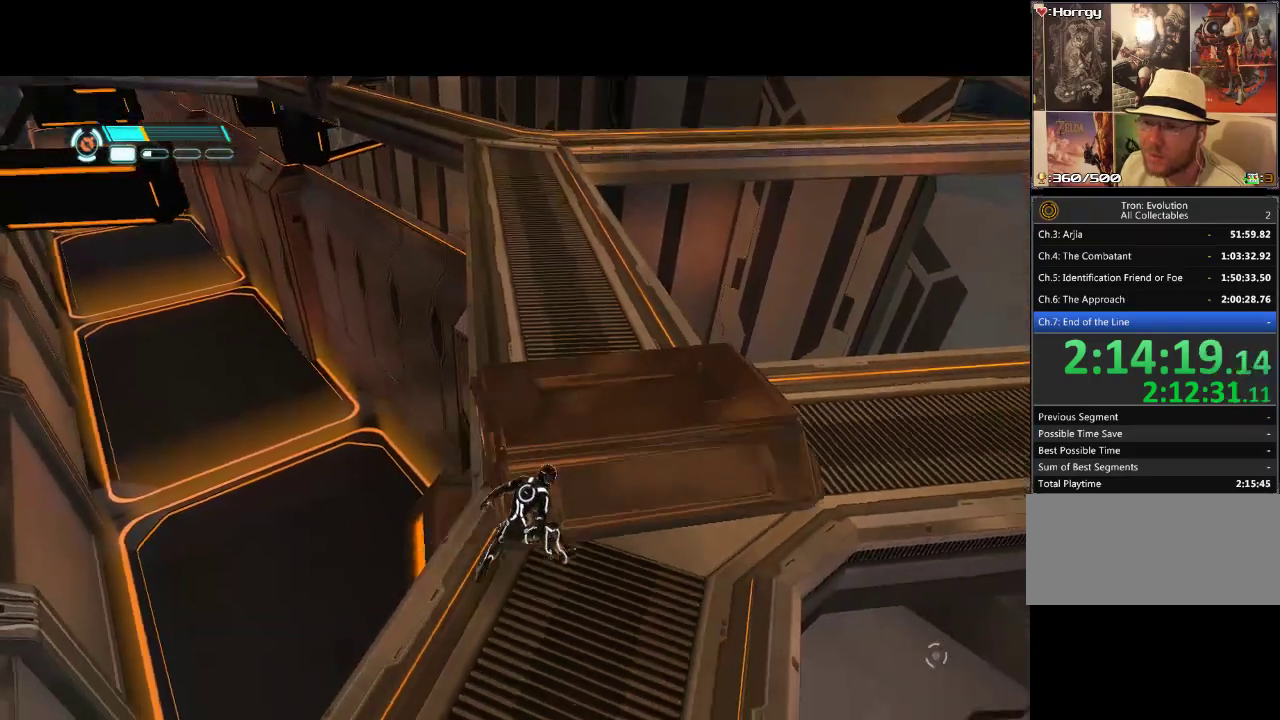
{"buttons": ["DPAD_UP"], "events": [[433, "DPAD_UP", "down"]]}
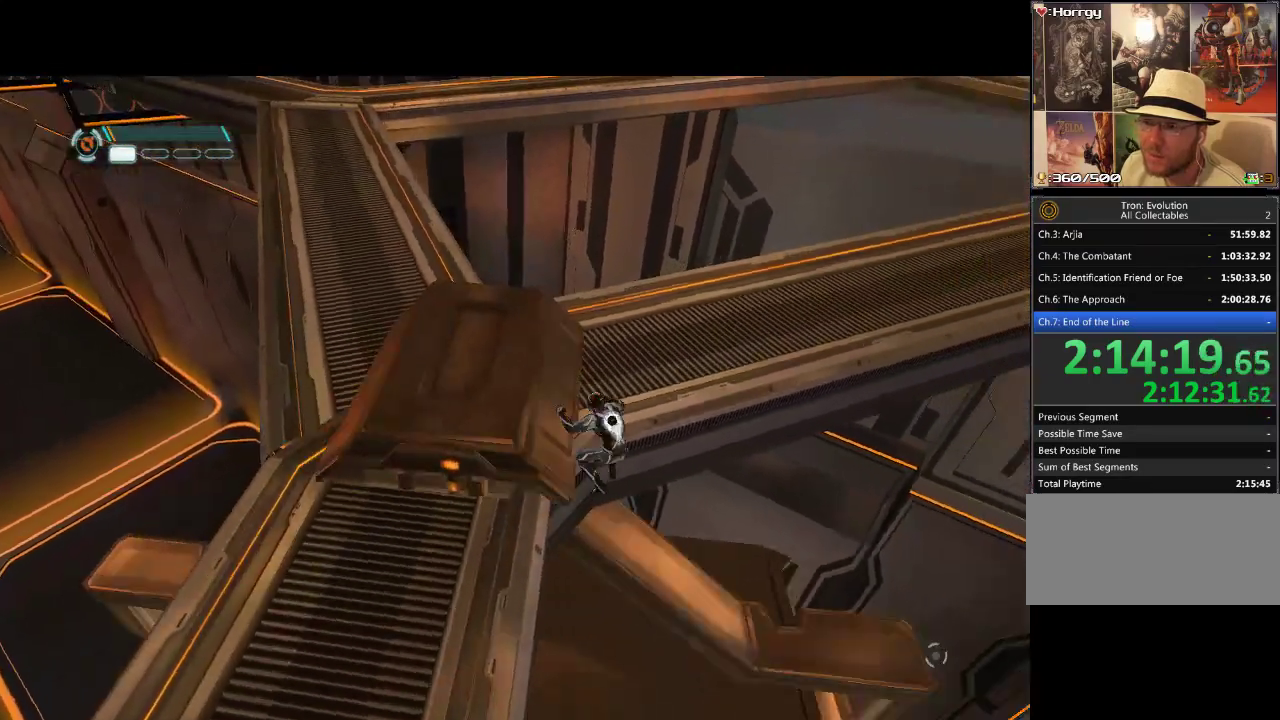
{"buttons": ["DPAD_UP", "DPAD_LEFT"], "events": [[233, "DPAD_LEFT", "down"]]}
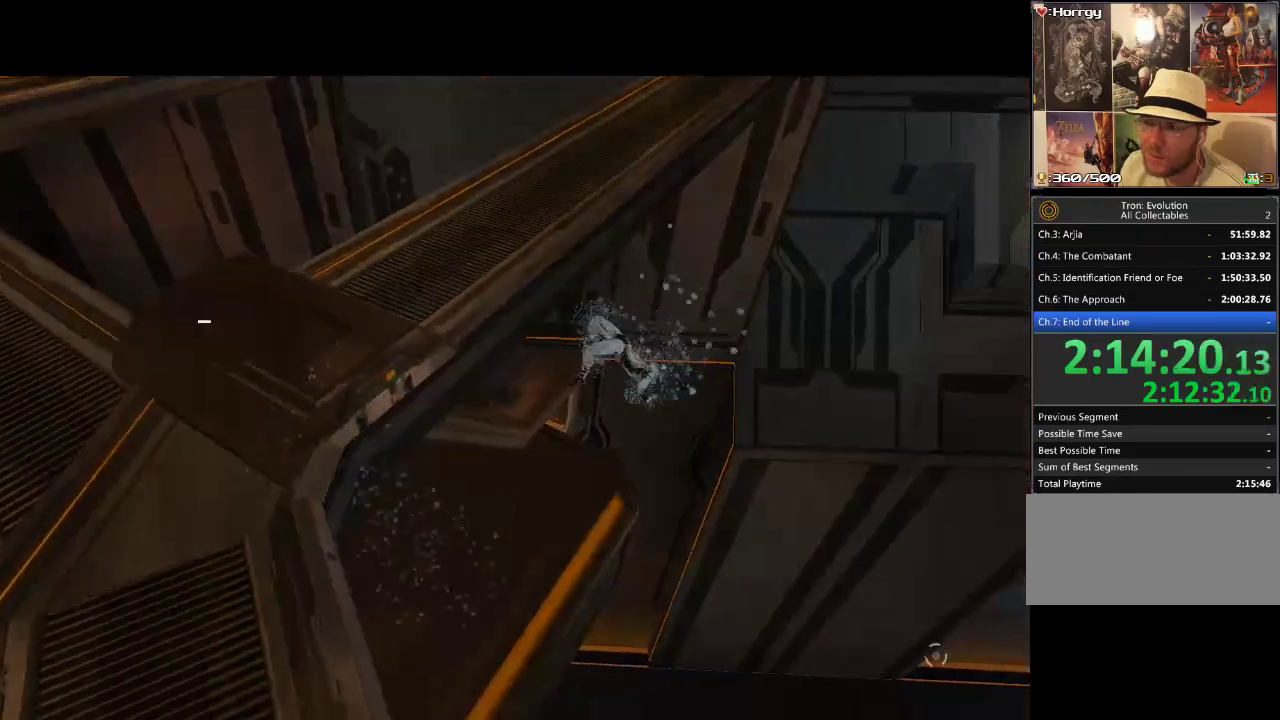
{"buttons": [], "events": [[33, "DPAD_LEFT", "up"], [33, "DPAD_UP", "up"]]}
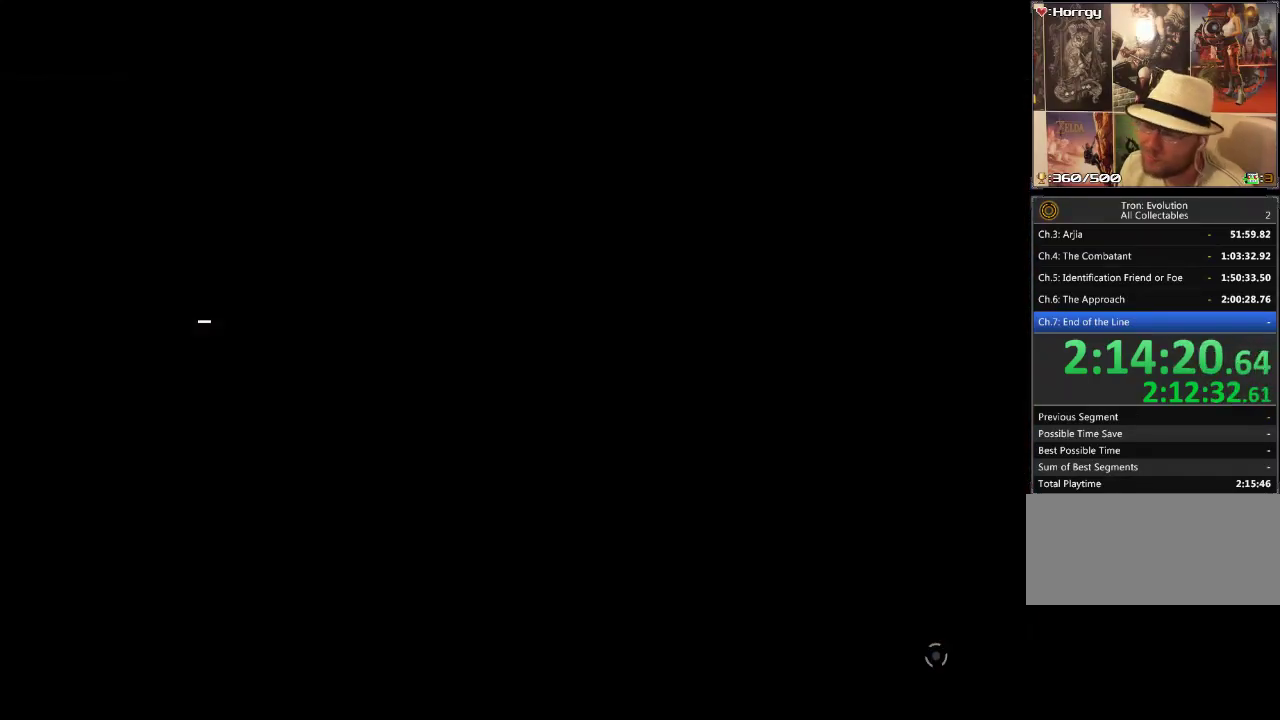
{"buttons": [], "events": []}
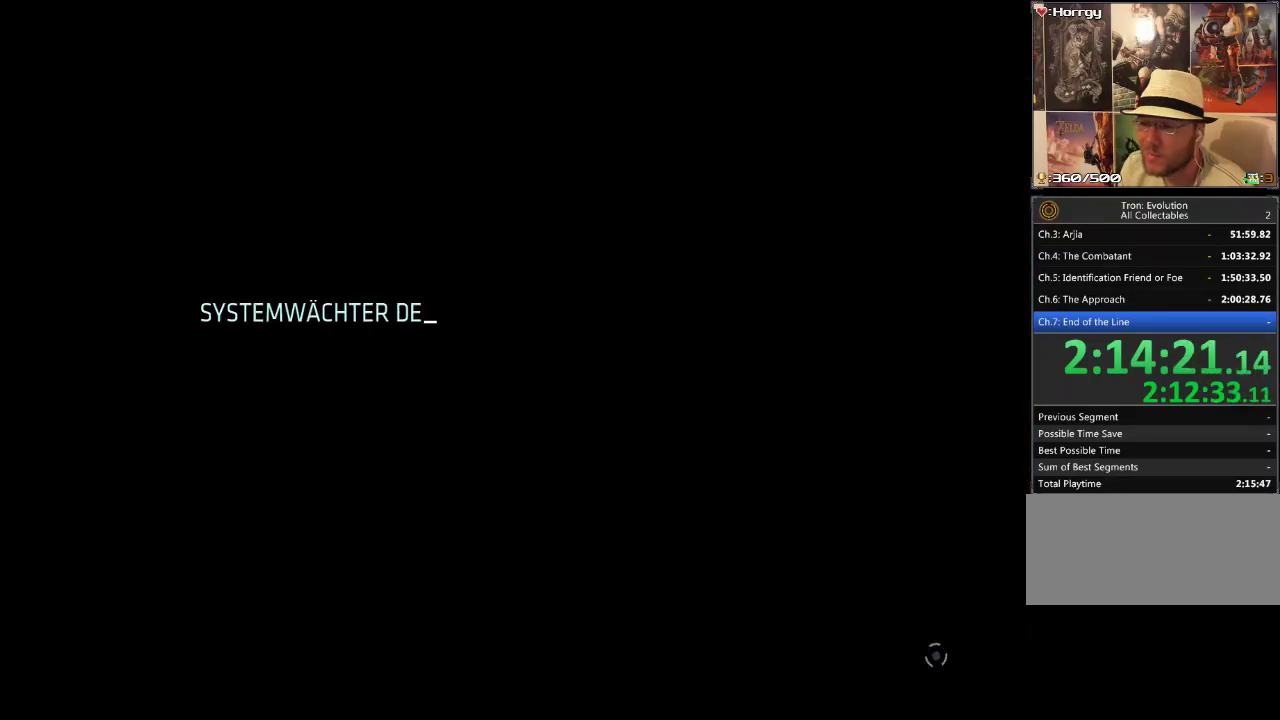
{"buttons": [], "events": []}
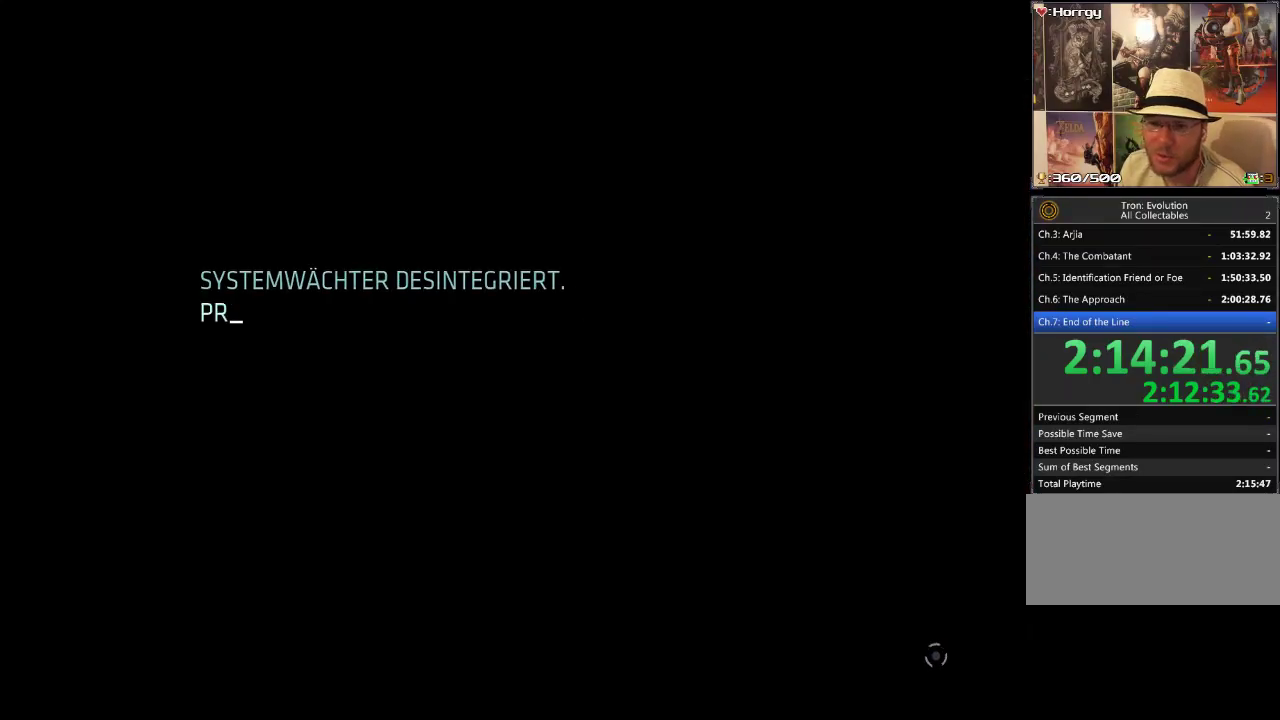
{"buttons": [], "events": []}
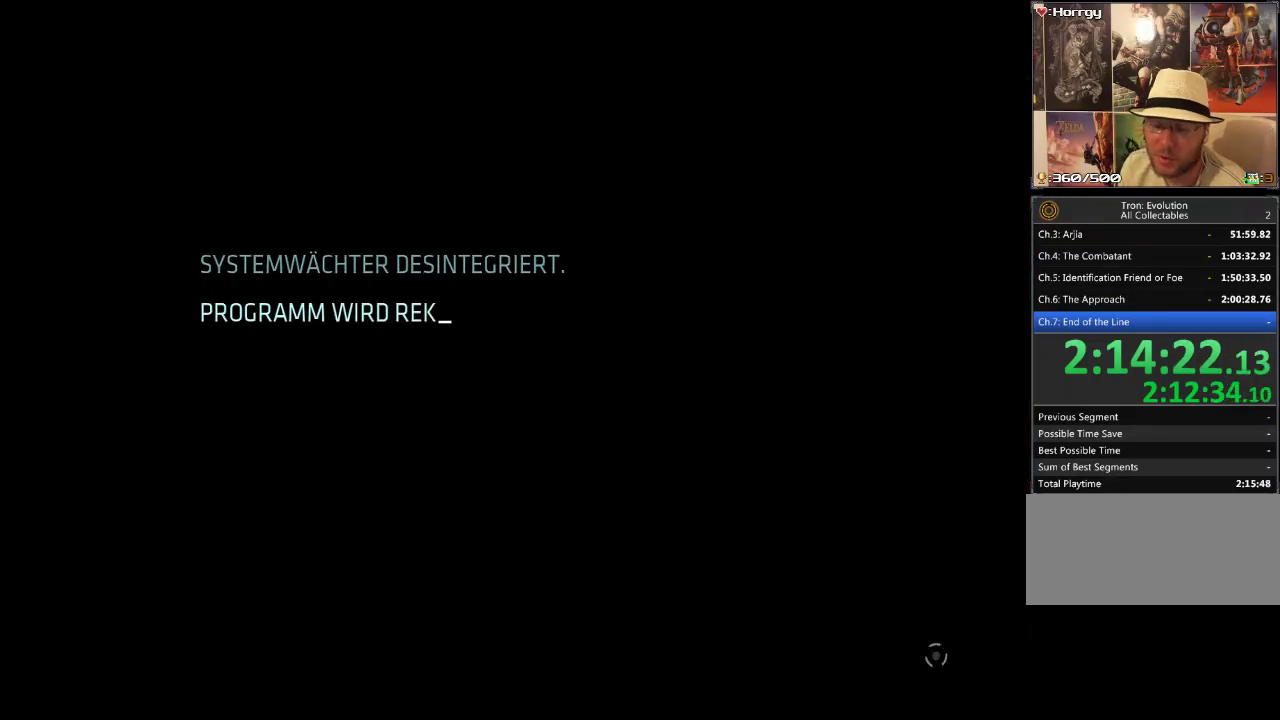
{"buttons": [], "events": []}
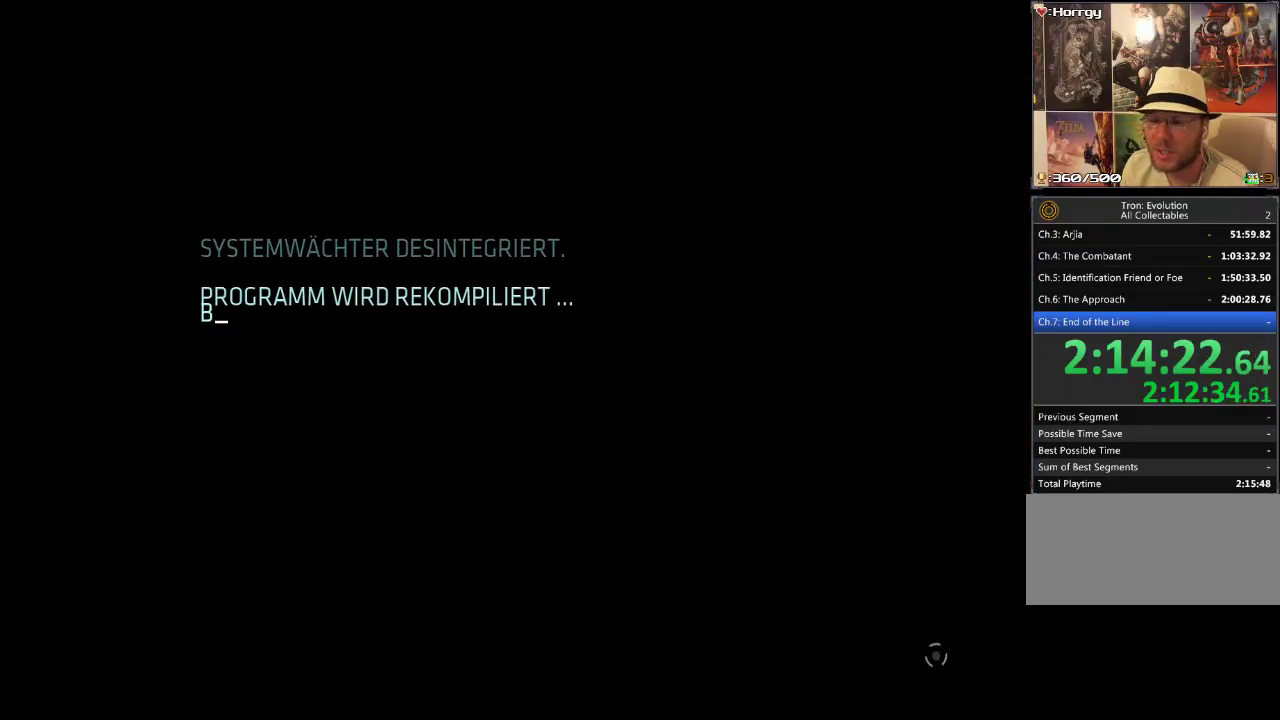
{"buttons": [], "events": []}
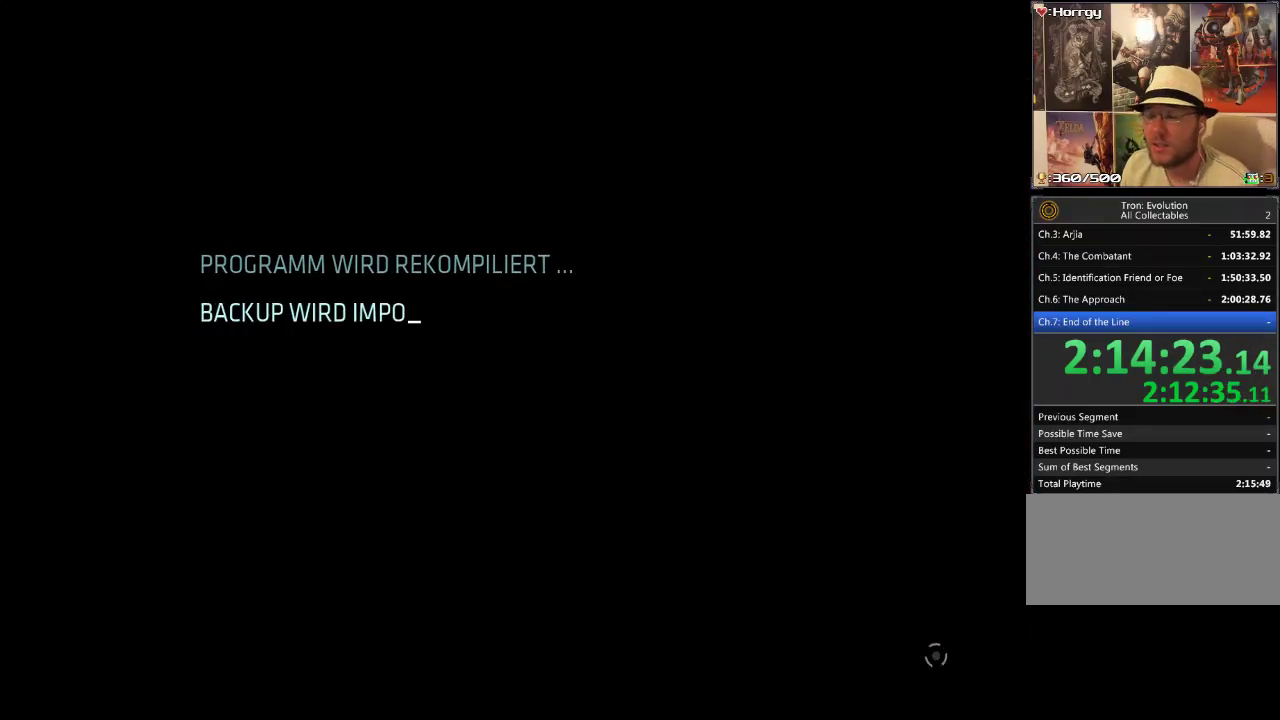
{"buttons": [], "events": []}
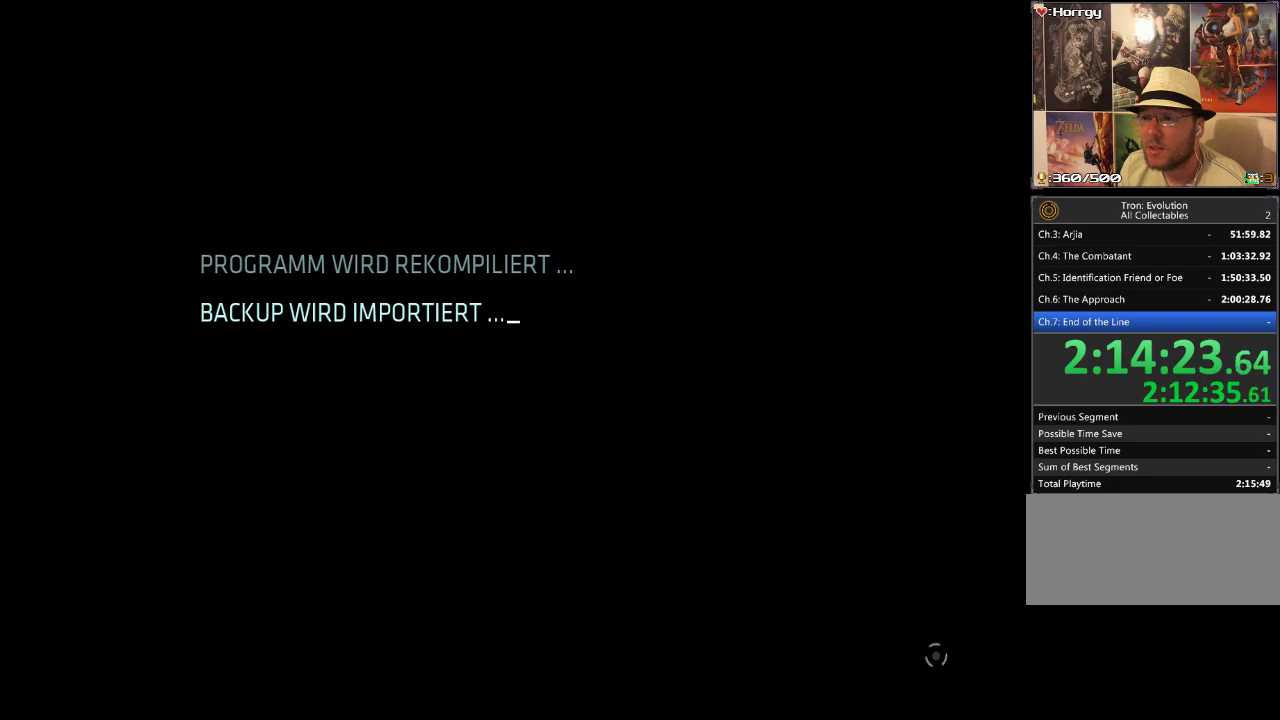
{"buttons": [], "events": []}
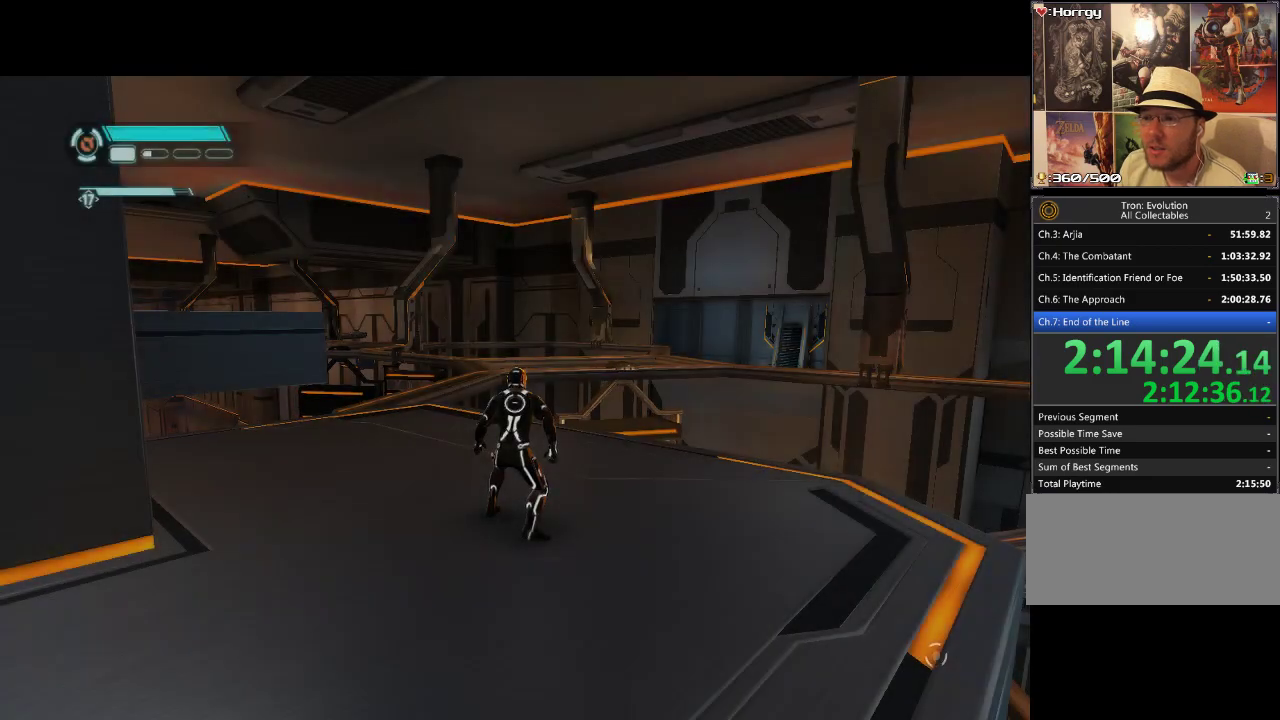
{"buttons": ["L1", "DPAD_UP", "DPAD_LEFT"], "events": [[133, "DPAD_UP", "down"], [200, "L1", "down"], [333, "DPAD_LEFT", "down"]]}
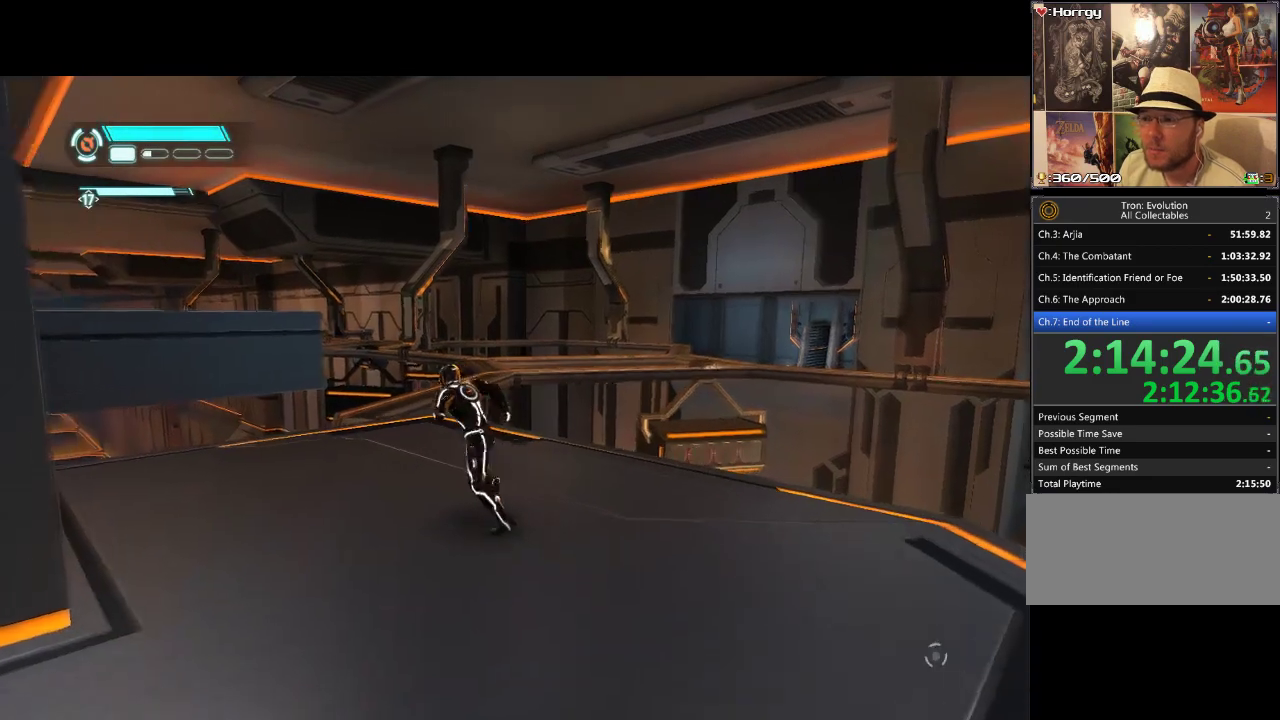
{"buttons": ["L1", "DPAD_UP", "DPAD_LEFT"], "events": []}
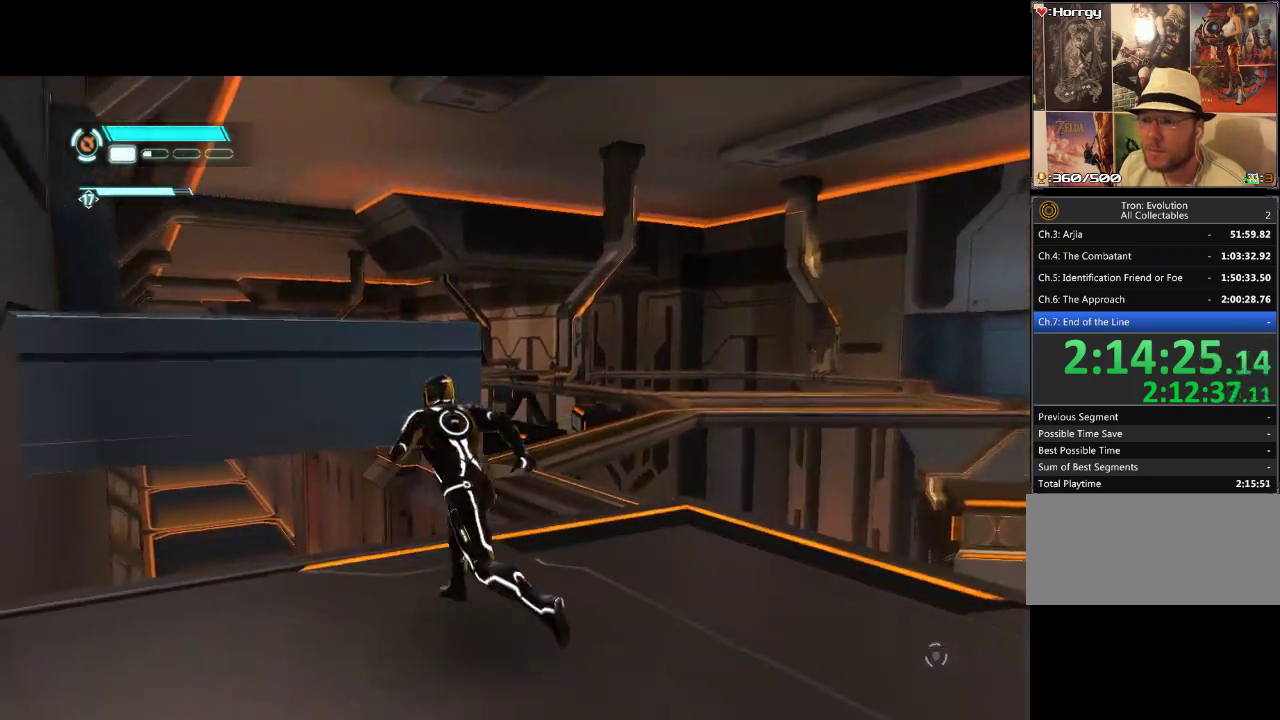
{"buttons": ["L1", "DPAD_UP"], "events": [[50, "DPAD_LEFT", "up"]]}
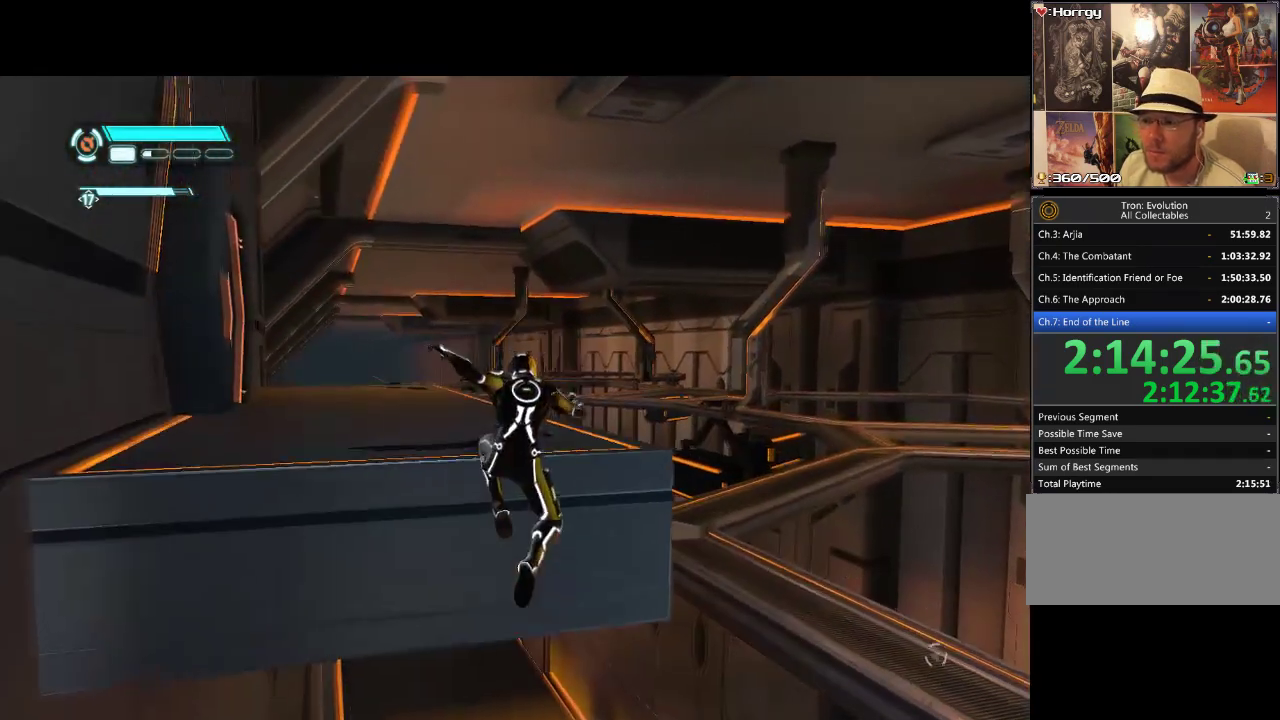
{"buttons": ["L1", "DPAD_UP"], "events": []}
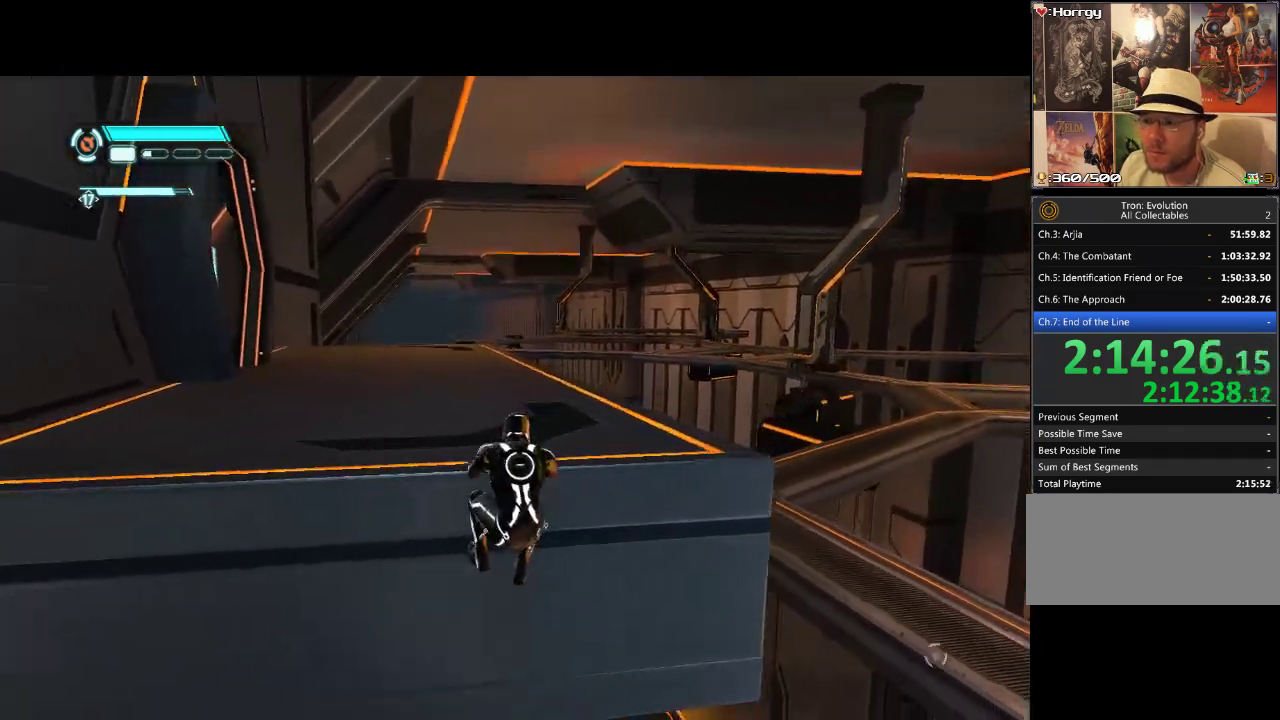
{"buttons": ["L1", "DPAD_UP"], "events": []}
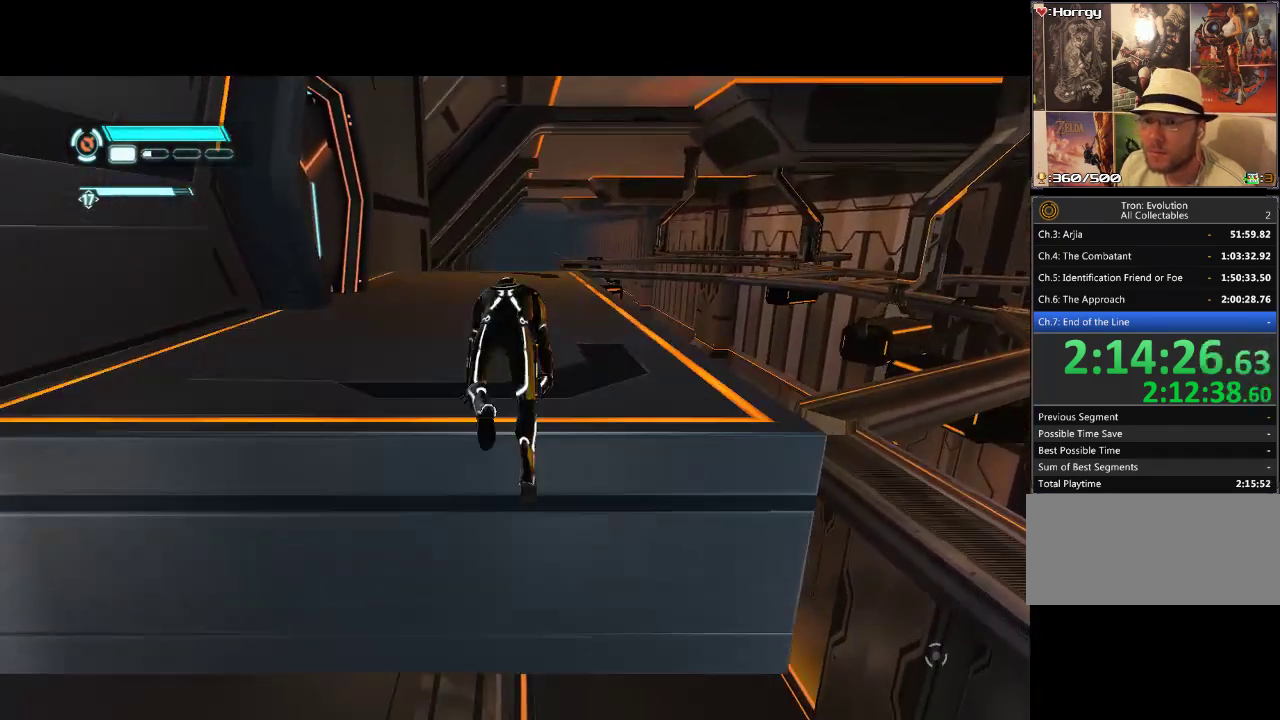
{"buttons": ["L1", "DPAD_UP"], "events": []}
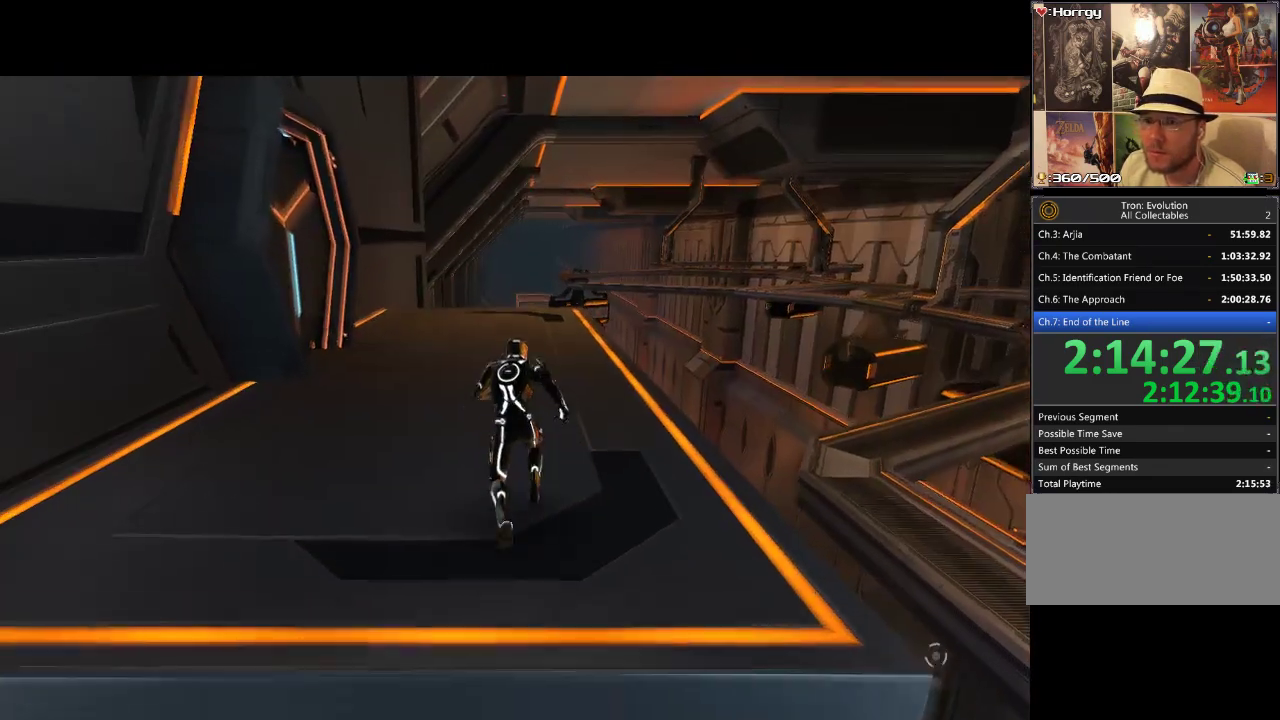
{"buttons": ["L1", "DPAD_UP", "DPAD_RIGHT"], "events": [[450, "DPAD_RIGHT", "down"]]}
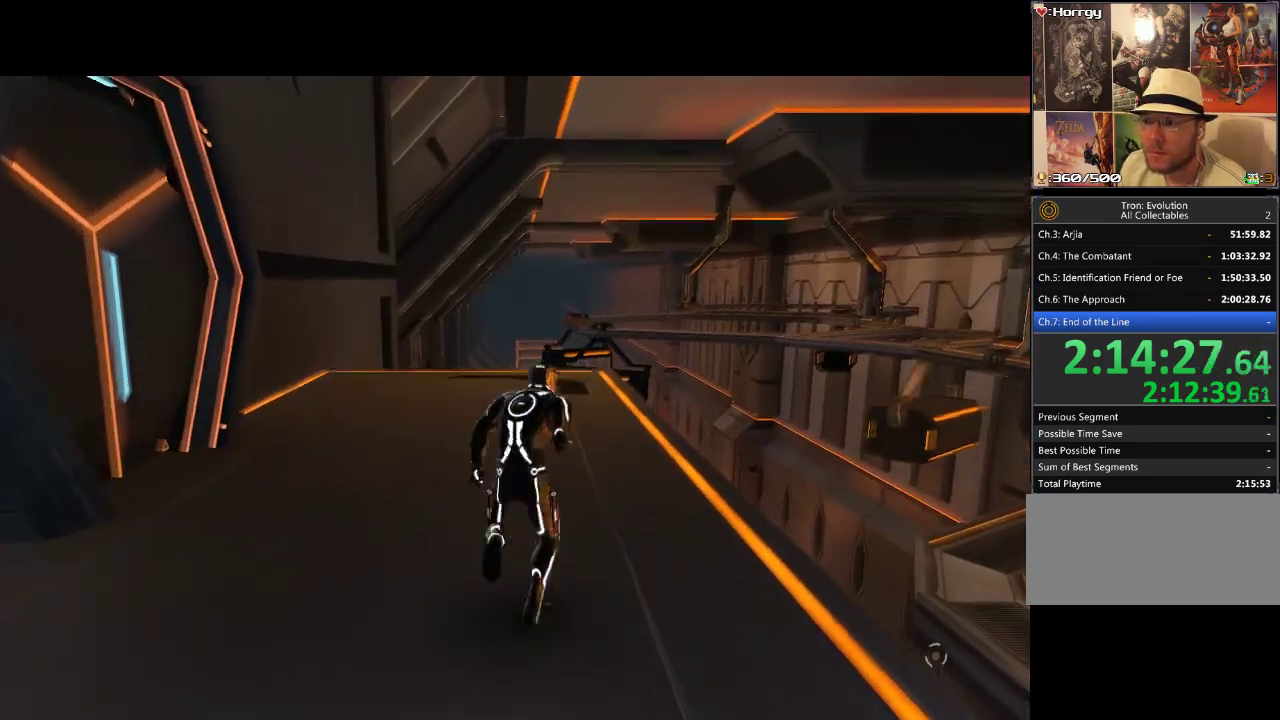
{"buttons": ["L1", "DPAD_UP", "DPAD_RIGHT"], "events": []}